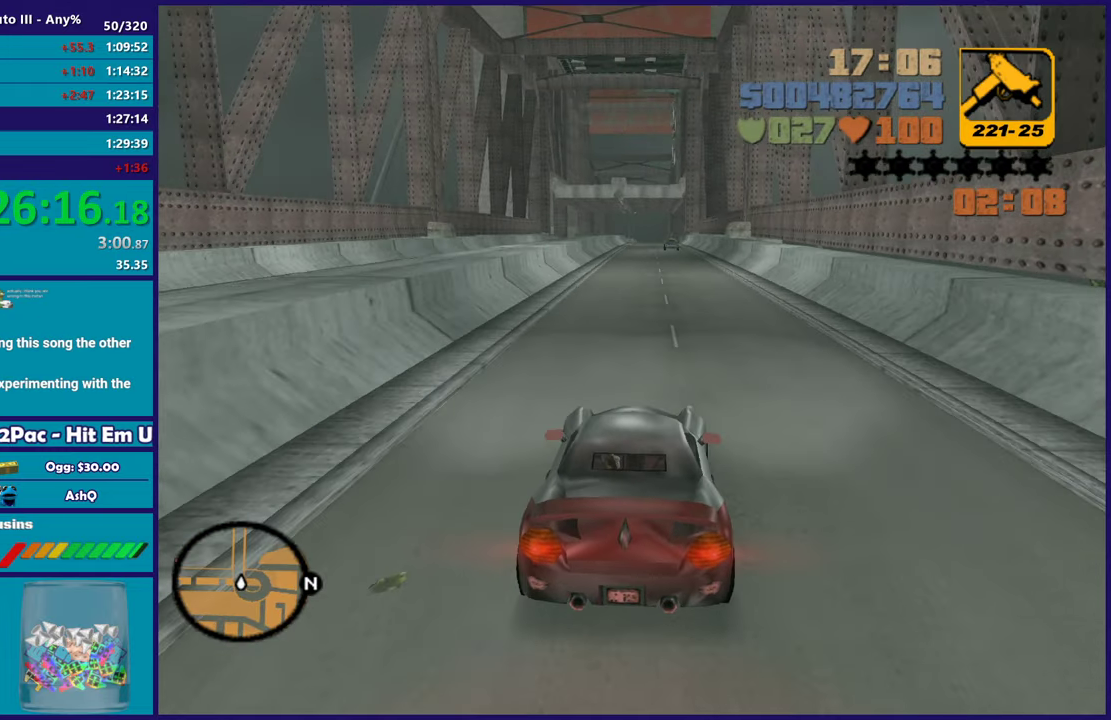
Gameplay with a controller (Xbox layout); each line is a JSON object with the inputs held at the frame after it. "events" lists button and stick changes between this image and that frame as [ms after this image, input, new state], when the widget could be followed in between. Not read: START.
{"buttons": ["R2"], "left_stick": "center", "right_stick": "center", "events": []}
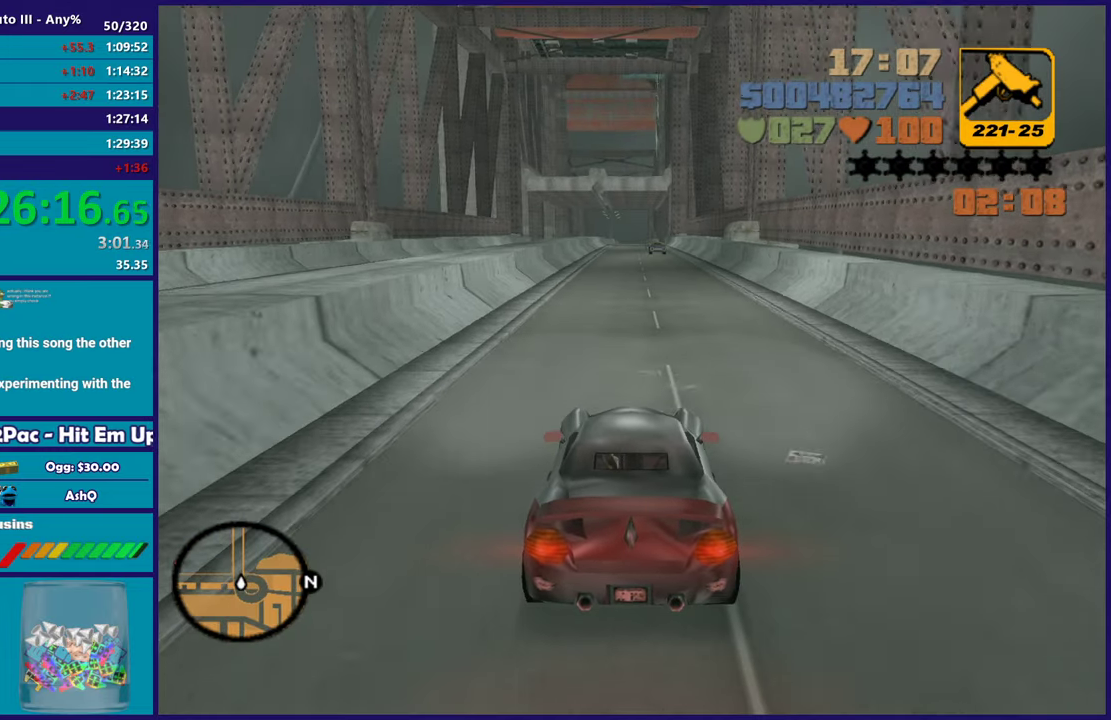
{"buttons": ["R2"], "left_stick": "down-right", "right_stick": "center", "events": [[300, "left_stick", "up-left"], [400, "left_stick", "center"], [483, "left_stick", "down-right"]]}
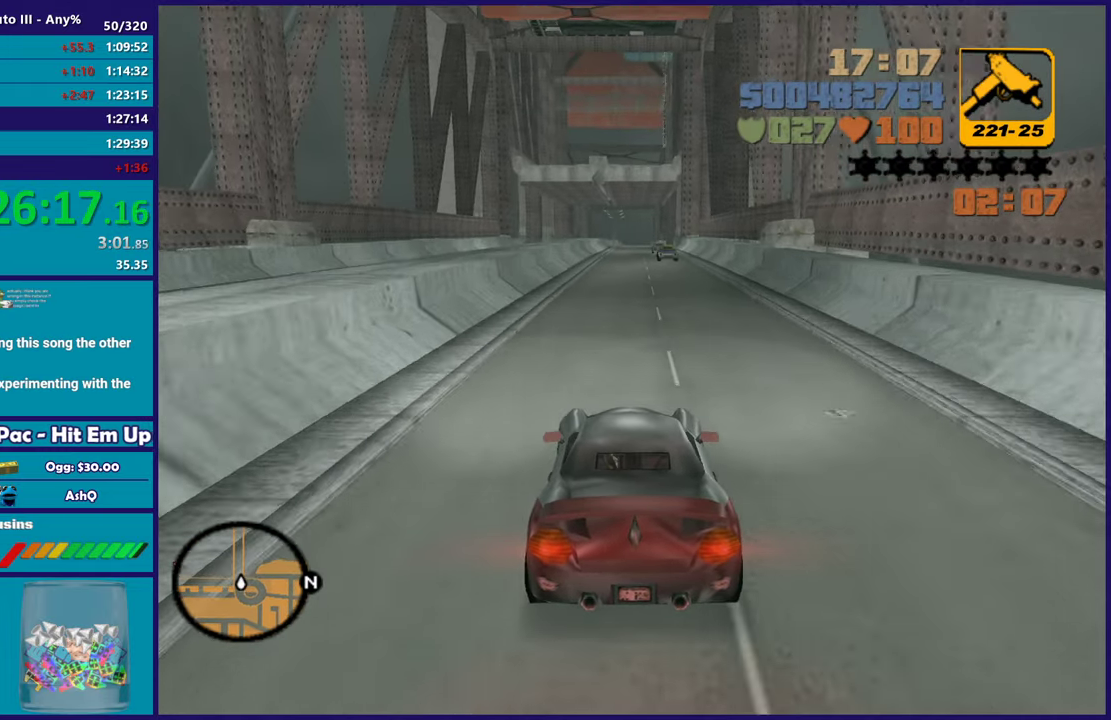
{"buttons": [], "left_stick": "center", "right_stick": "center", "events": [[33, "left_stick", "center"], [133, "R2", "up"]]}
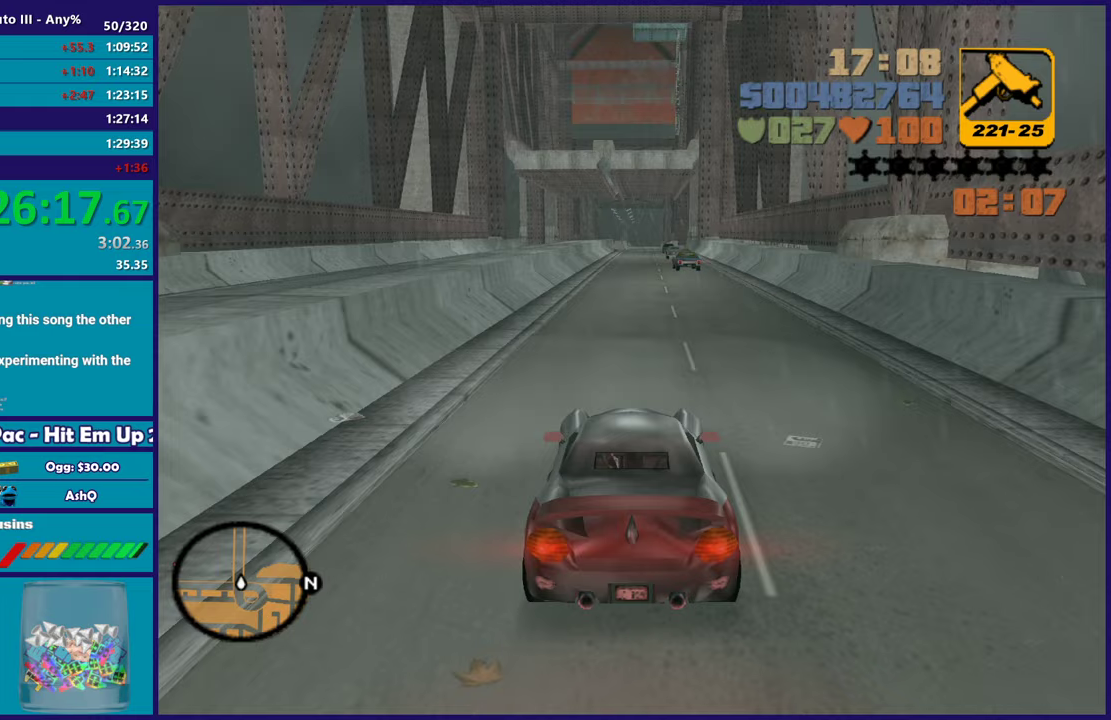
{"buttons": [], "left_stick": "center", "right_stick": "center", "events": []}
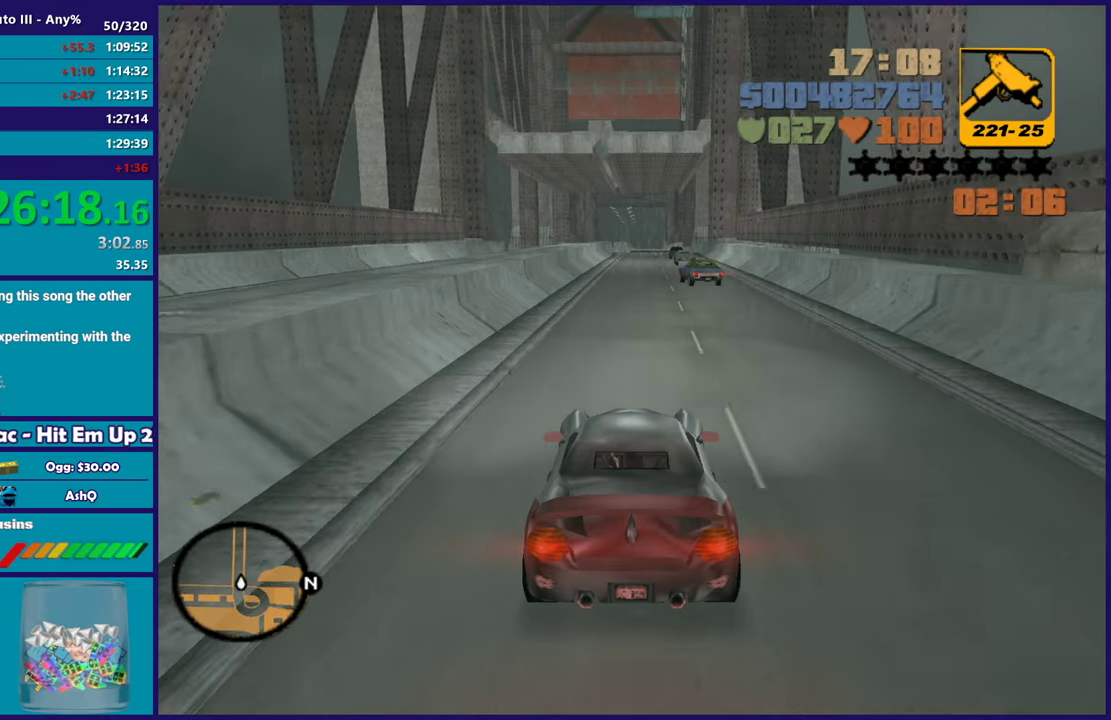
{"buttons": [], "left_stick": "center", "right_stick": "center", "events": []}
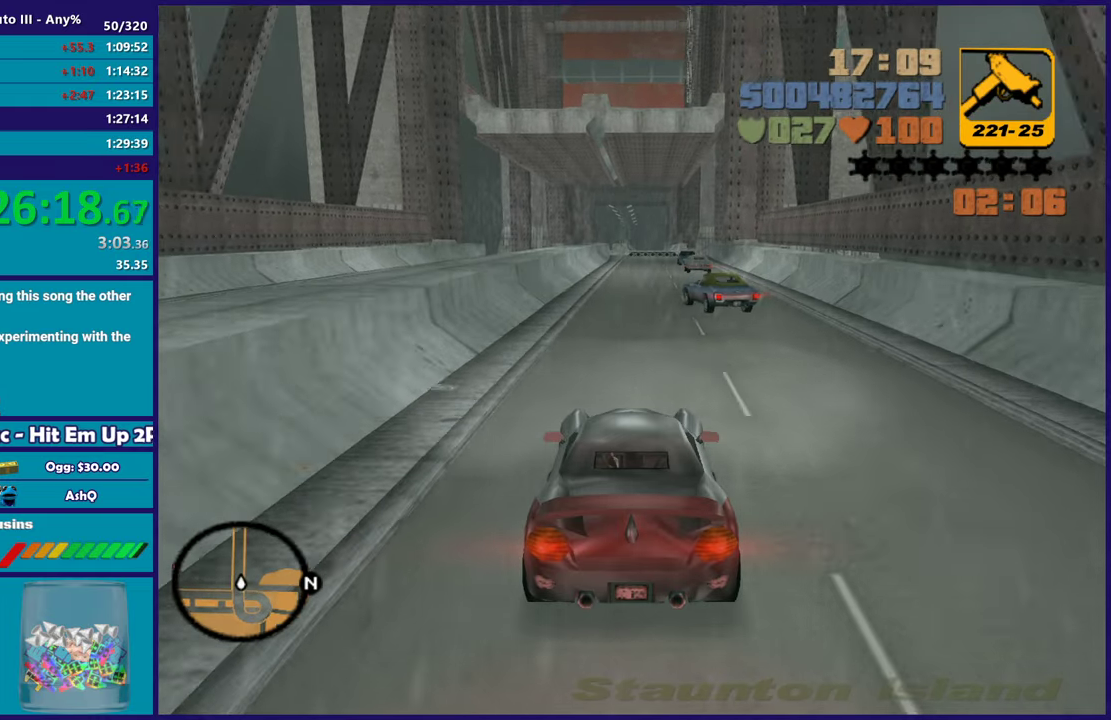
{"buttons": [], "left_stick": "center", "right_stick": "center", "events": [[117, "L2", "down"], [383, "L2", "up"]]}
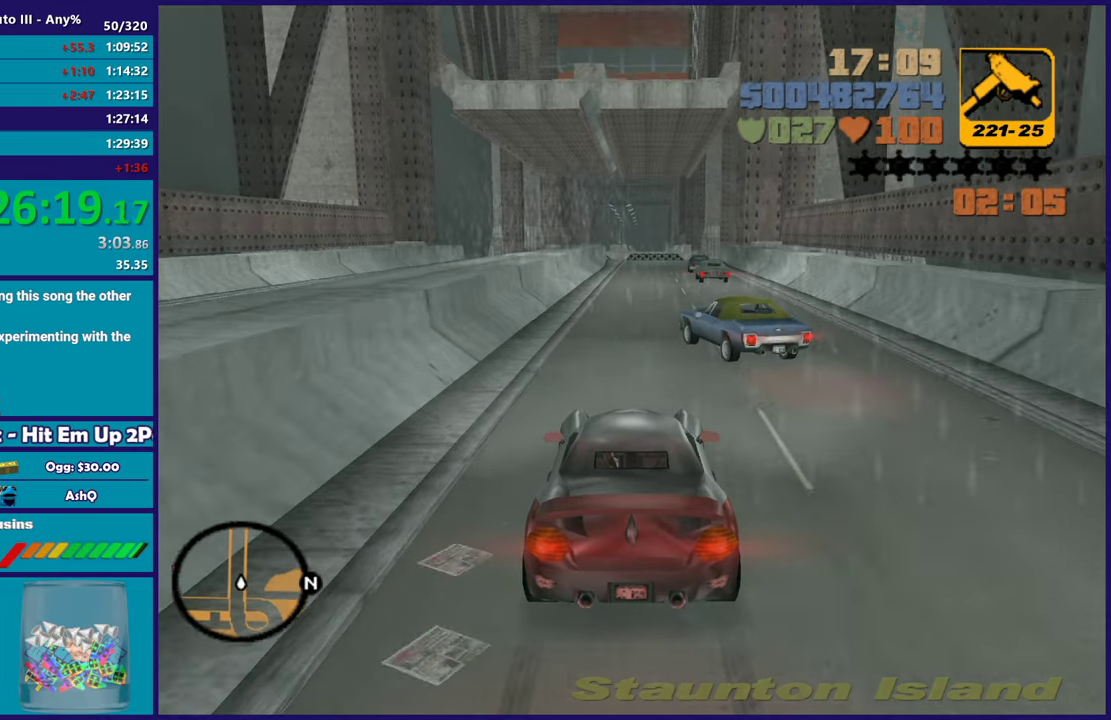
{"buttons": [], "left_stick": "left", "right_stick": "center", "events": [[67, "left_stick", "left"], [267, "left_stick", "down-right"], [333, "L2", "down"], [350, "left_stick", "up-left"], [450, "left_stick", "left"], [467, "L2", "up"]]}
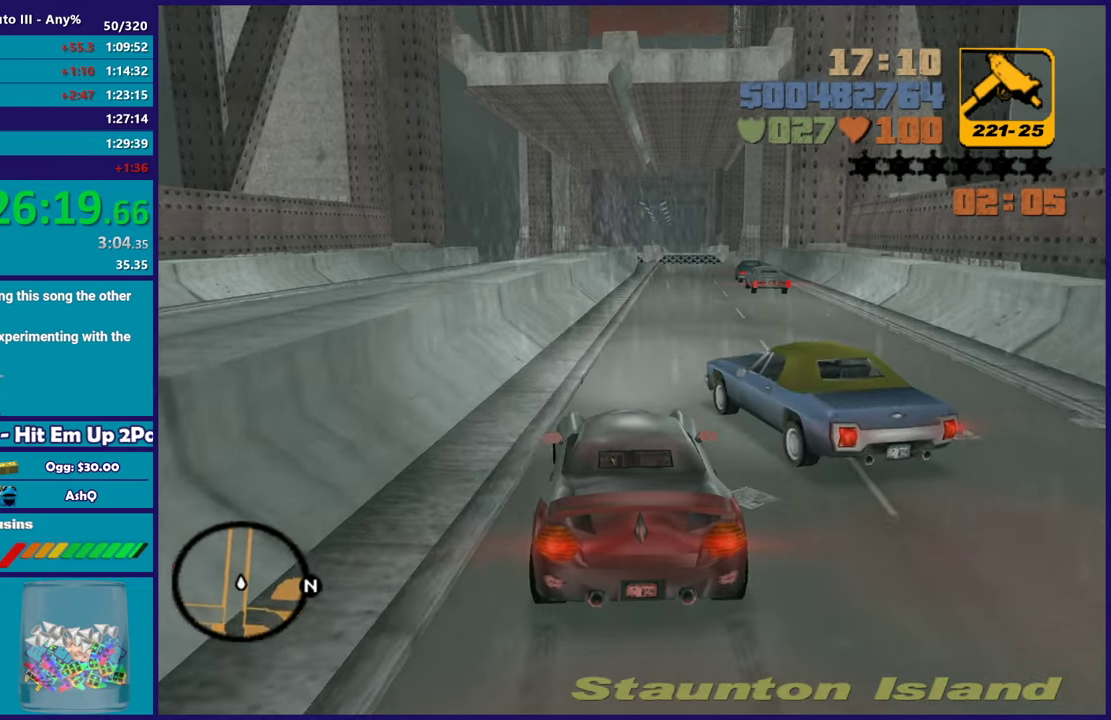
{"buttons": [], "left_stick": "center", "right_stick": "center", "events": [[67, "left_stick", "center"], [300, "left_stick", "right"], [500, "left_stick", "center"]]}
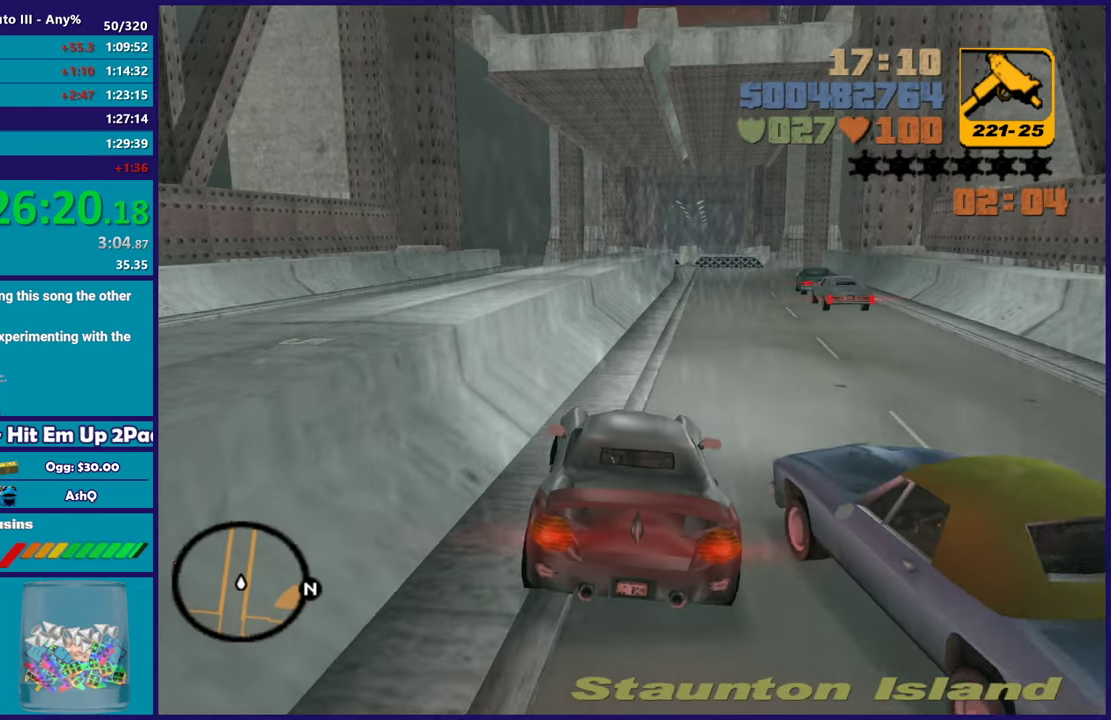
{"buttons": [], "left_stick": "center", "right_stick": "center", "events": [[167, "left_stick", "down-right"], [400, "left_stick", "center"]]}
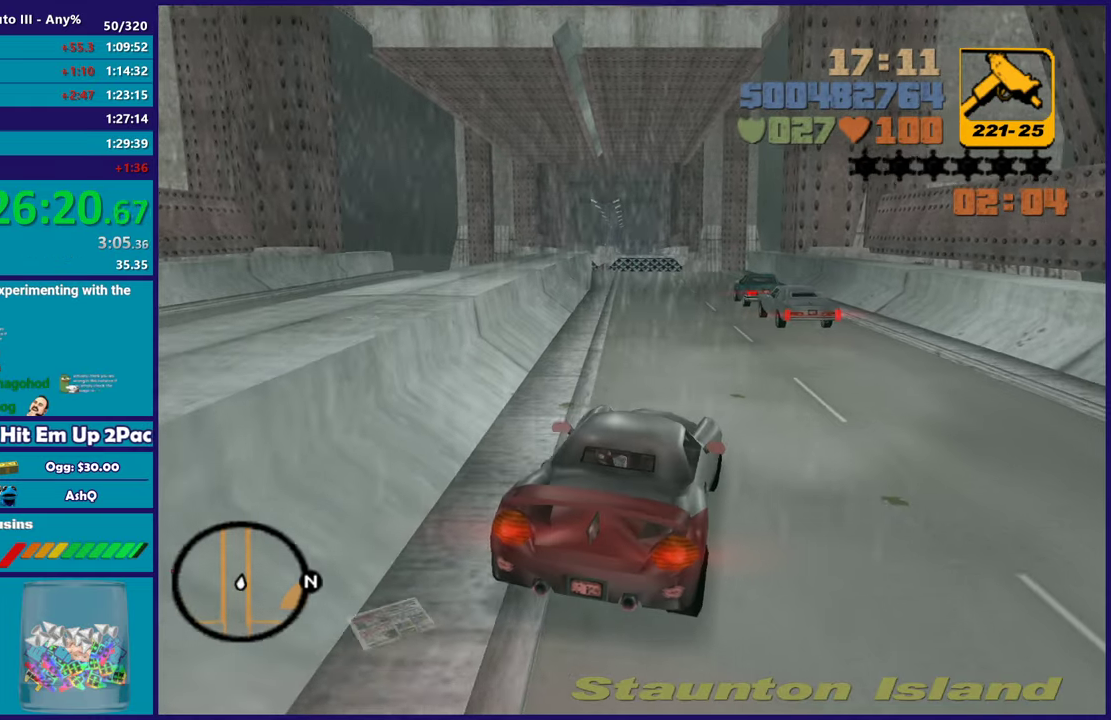
{"buttons": [], "left_stick": "down-right", "right_stick": "center", "events": [[17, "left_stick", "left"], [167, "L2", "down"], [167, "left_stick", "center"], [300, "left_stick", "up-left"], [333, "L2", "up"], [350, "left_stick", "left"], [483, "left_stick", "down-right"]]}
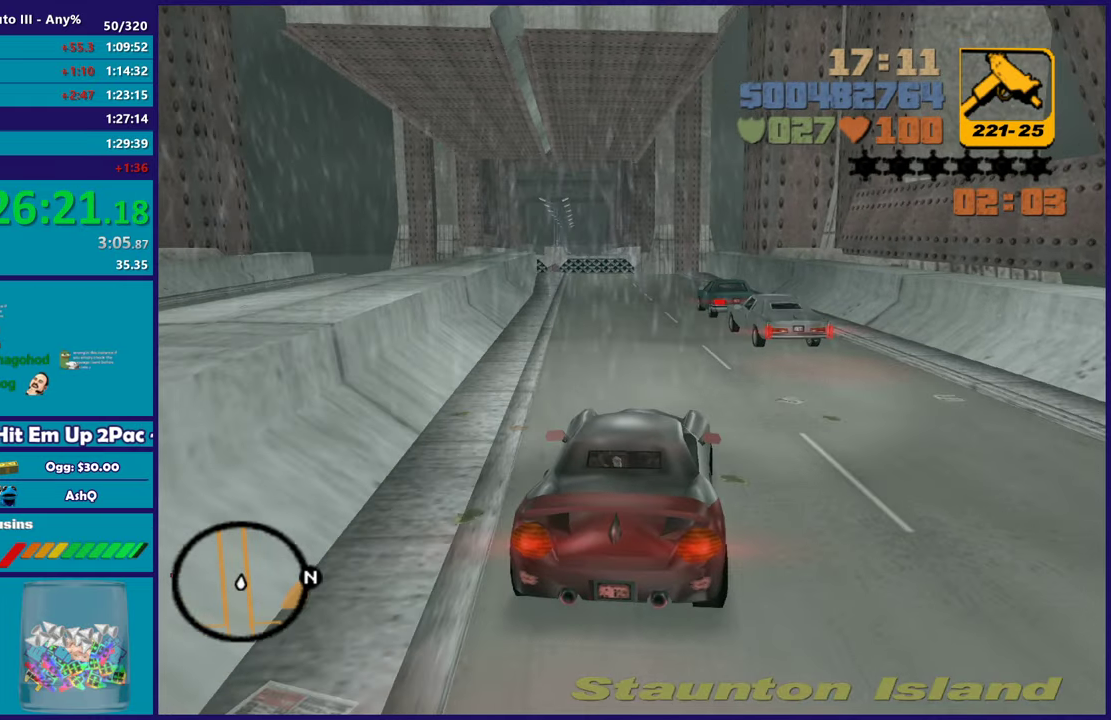
{"buttons": ["L2"], "left_stick": "right", "right_stick": "center", "events": [[117, "left_stick", "right"], [167, "left_stick", "center"], [200, "L2", "down"], [233, "left_stick", "right"]]}
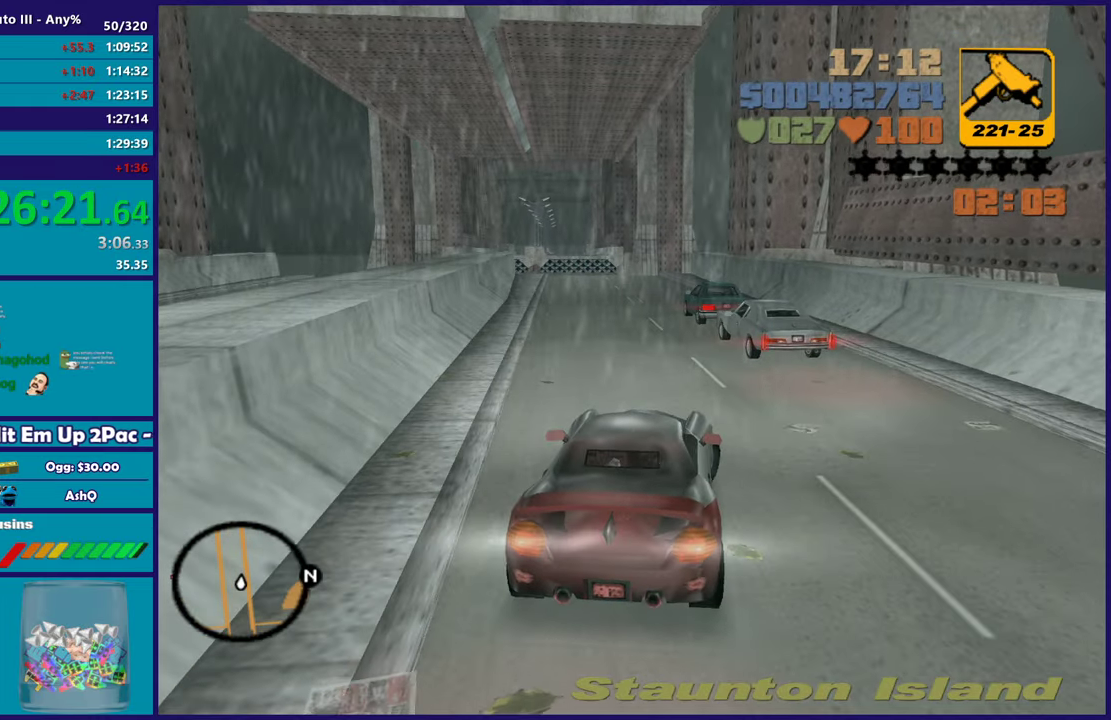
{"buttons": ["L2"], "left_stick": "right", "right_stick": "center", "events": [[133, "L2", "up"], [483, "L2", "down"]]}
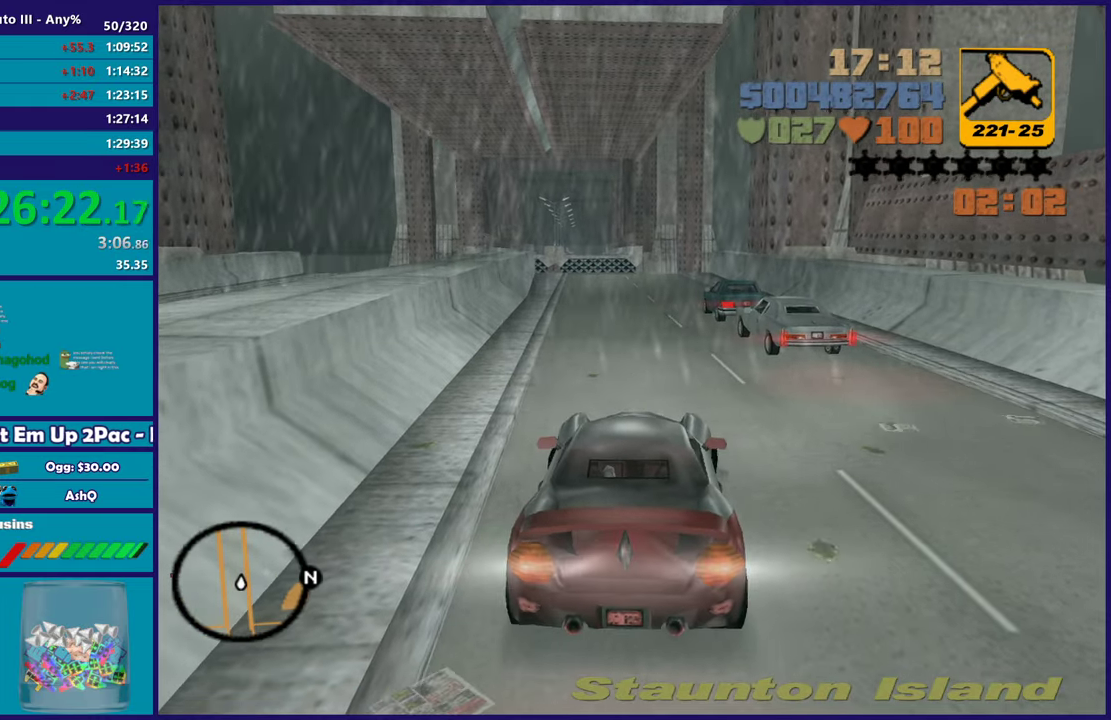
{"buttons": ["R2"], "left_stick": "center", "right_stick": "center", "events": [[17, "left_stick", "up-right"], [217, "L2", "up"], [283, "left_stick", "center"], [500, "R2", "down"]]}
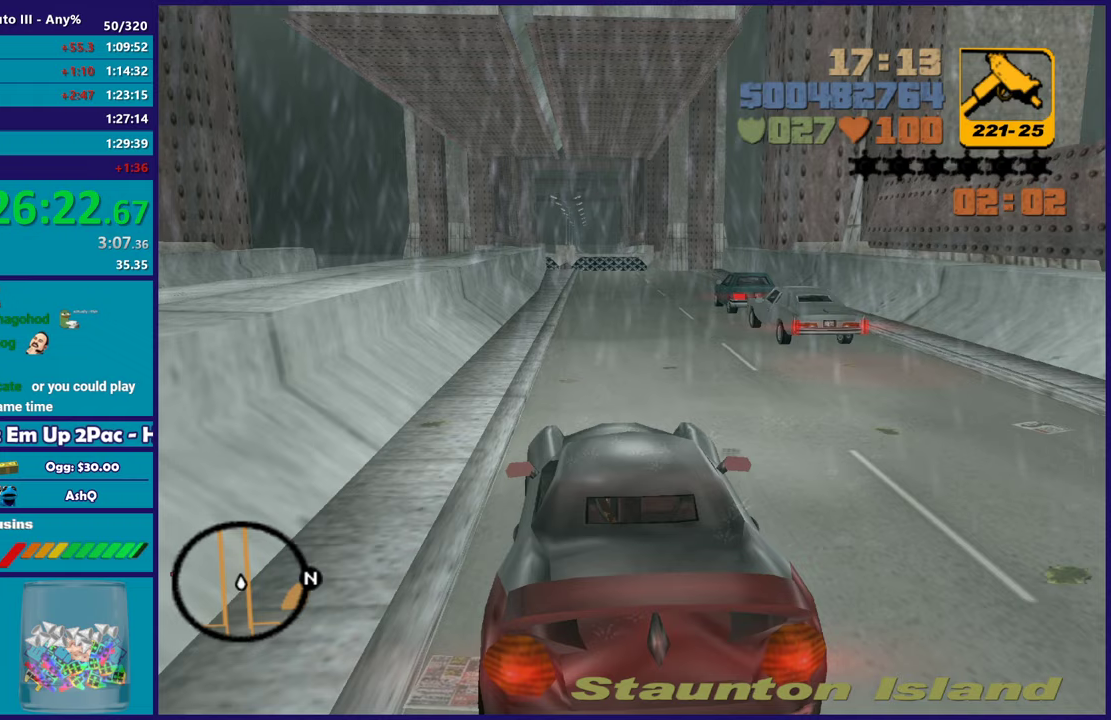
{"buttons": [], "left_stick": "center", "right_stick": "center", "events": [[133, "R2", "up"], [233, "left_stick", "up-left"], [250, "L2", "down"], [400, "L2", "up"], [400, "left_stick", "center"]]}
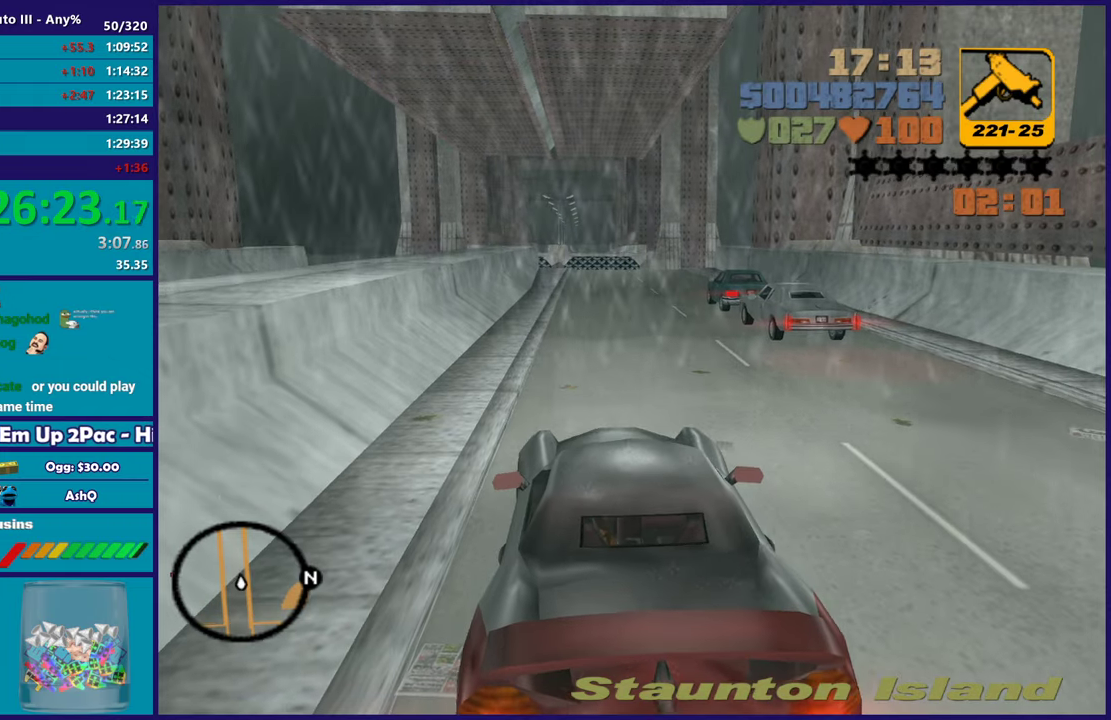
{"buttons": [], "left_stick": "center", "right_stick": "center", "events": [[333, "R2", "down"], [417, "R2", "up"]]}
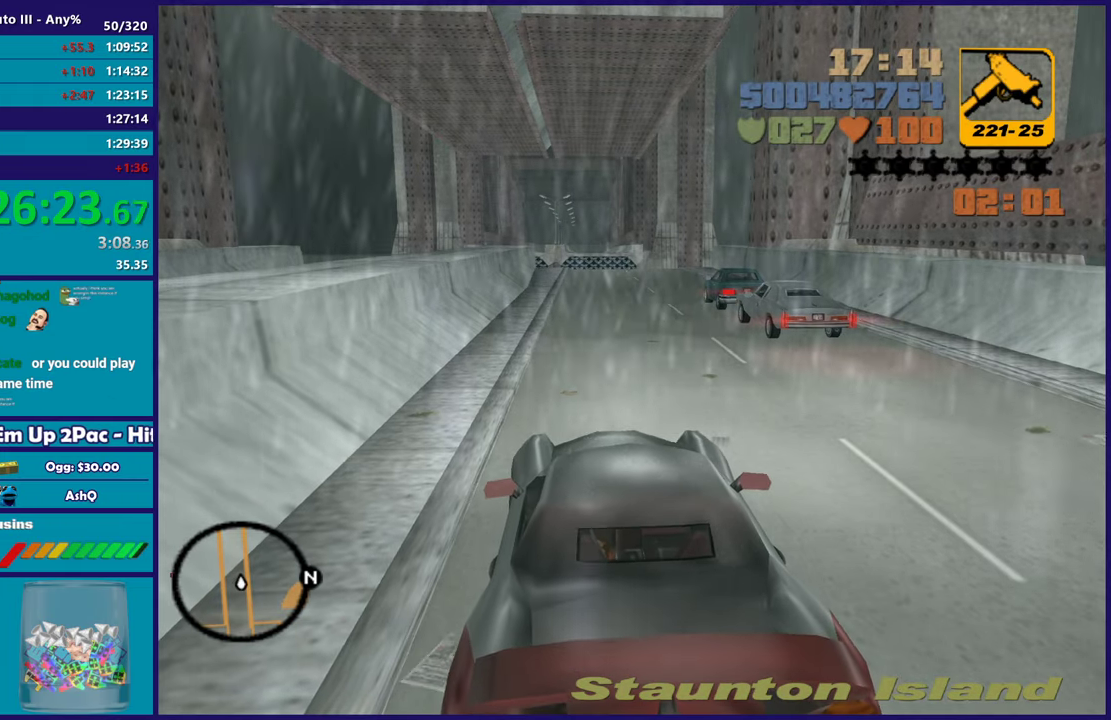
{"buttons": [], "left_stick": "center", "right_stick": "center", "events": []}
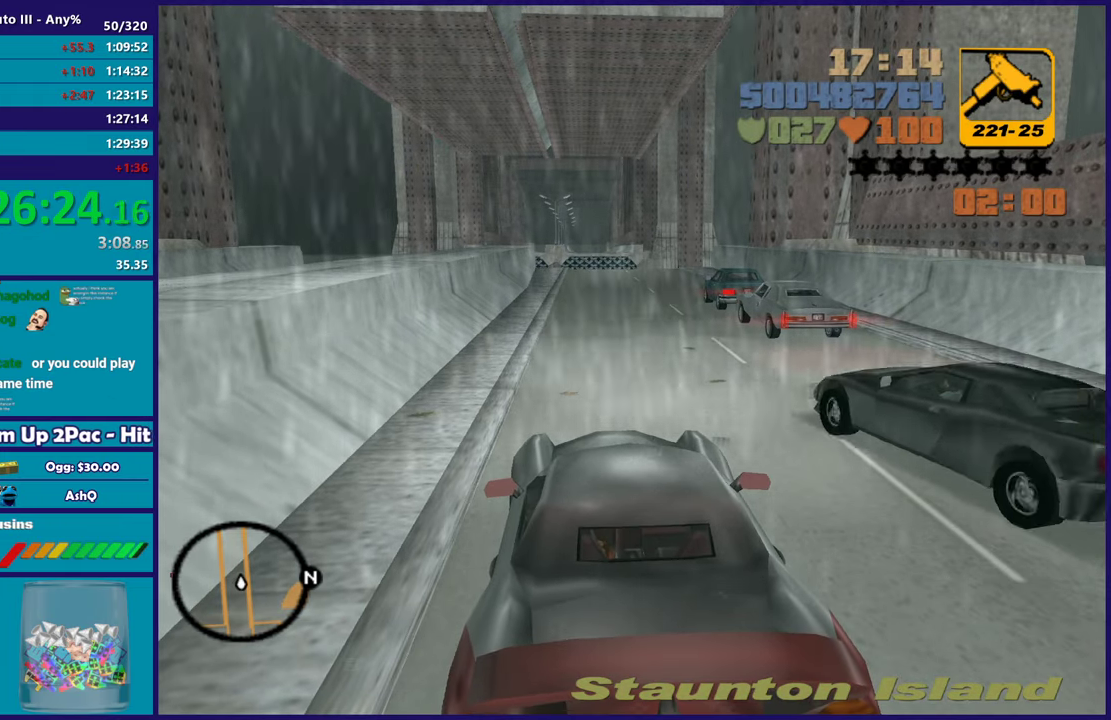
{"buttons": [], "left_stick": "center", "right_stick": "center", "events": []}
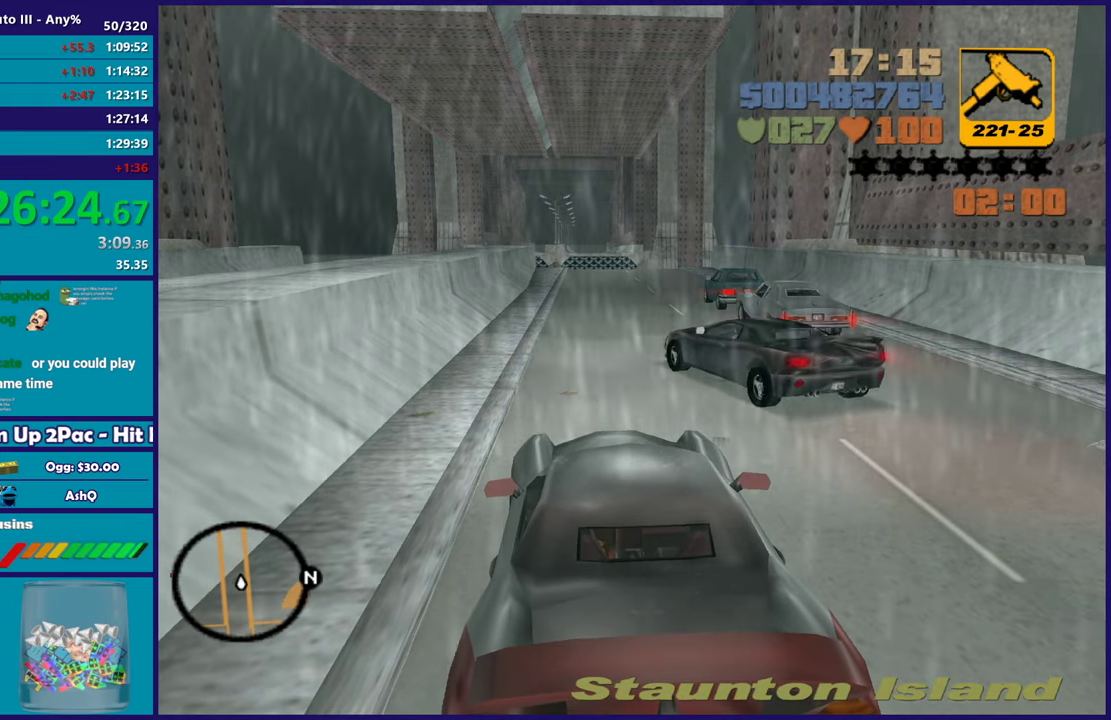
{"buttons": [], "left_stick": "center", "right_stick": "center", "events": []}
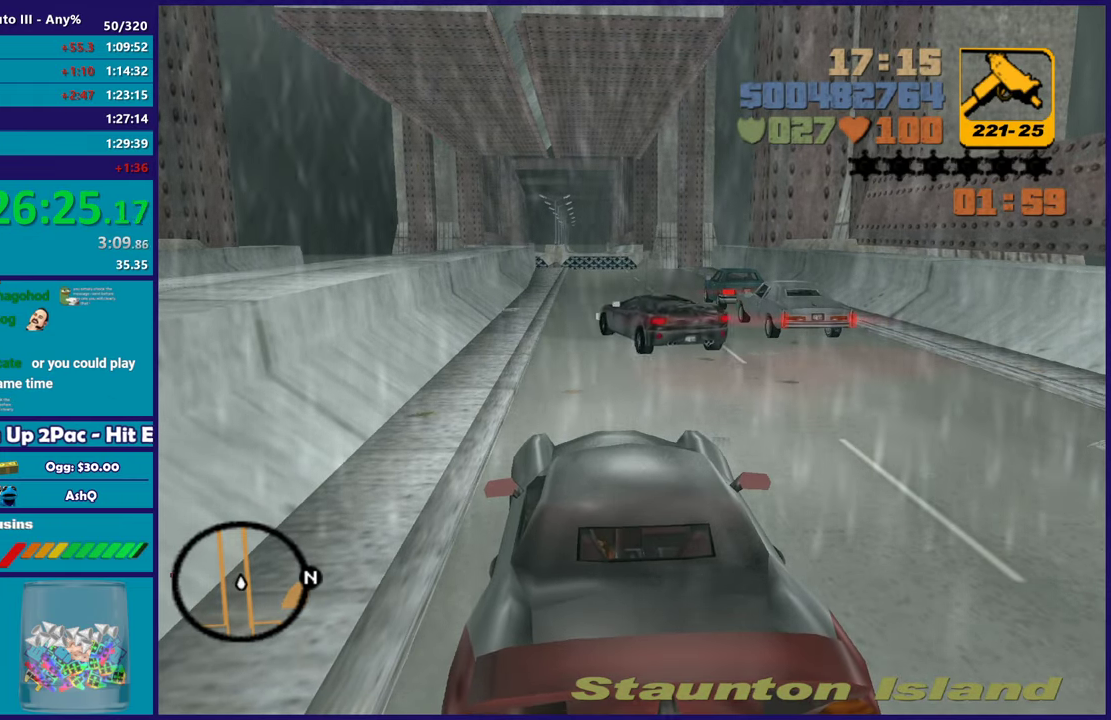
{"buttons": [], "left_stick": "center", "right_stick": "center", "events": []}
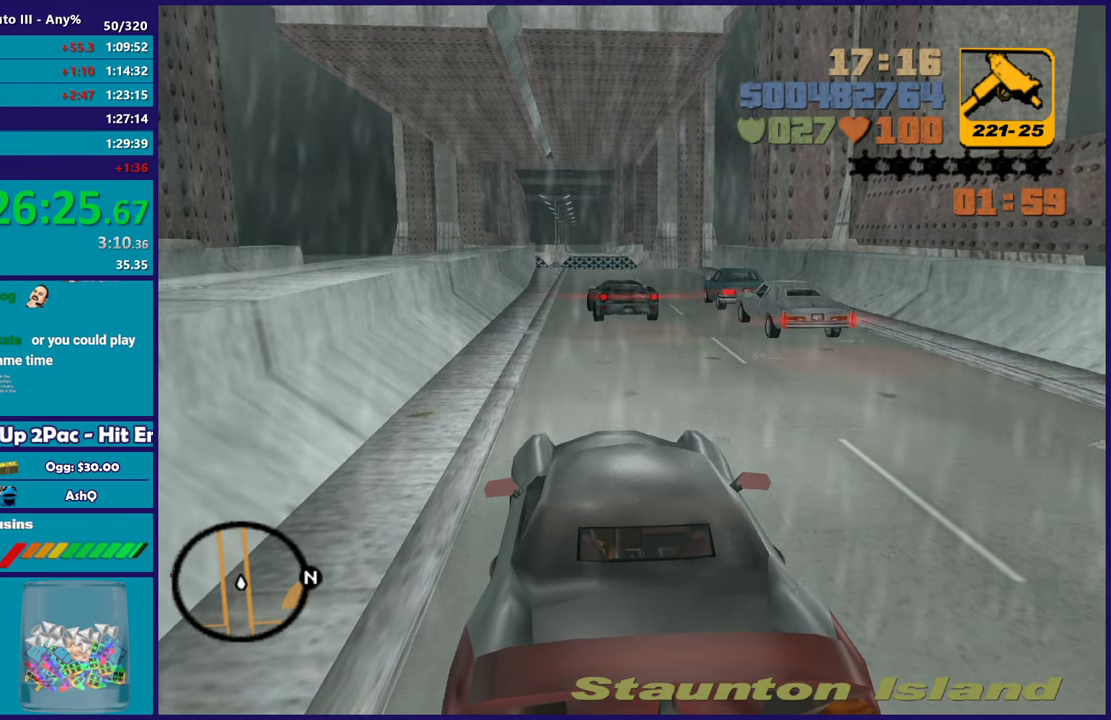
{"buttons": [], "left_stick": "center", "right_stick": "center", "events": []}
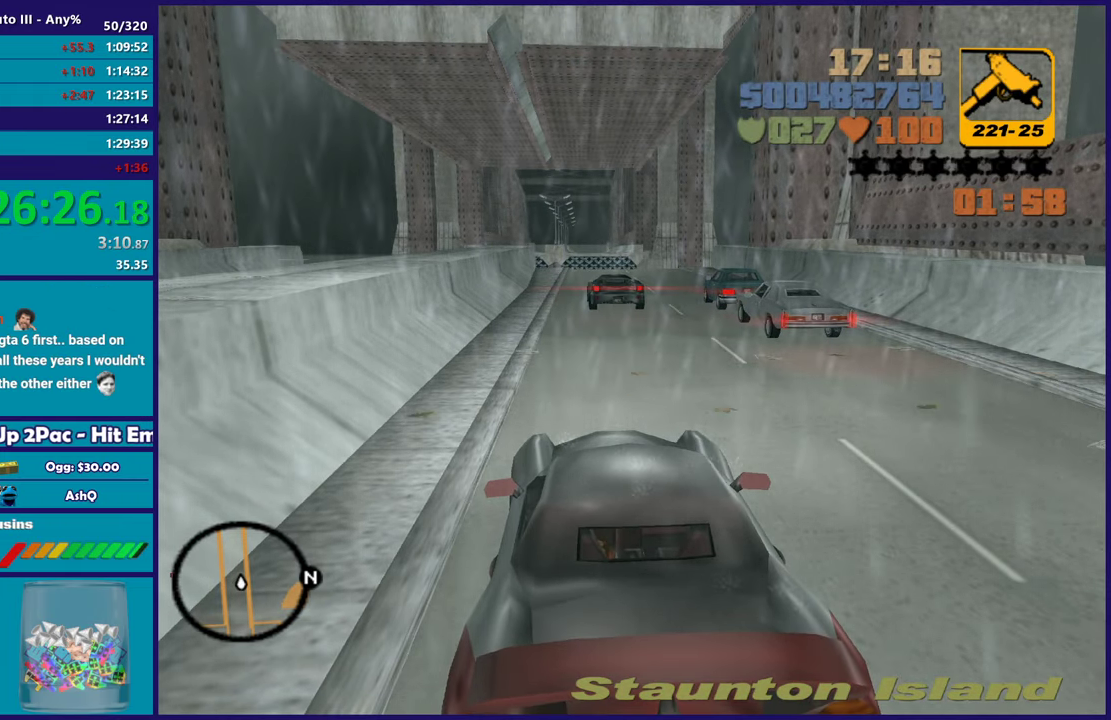
{"buttons": [], "left_stick": "center", "right_stick": "center", "events": []}
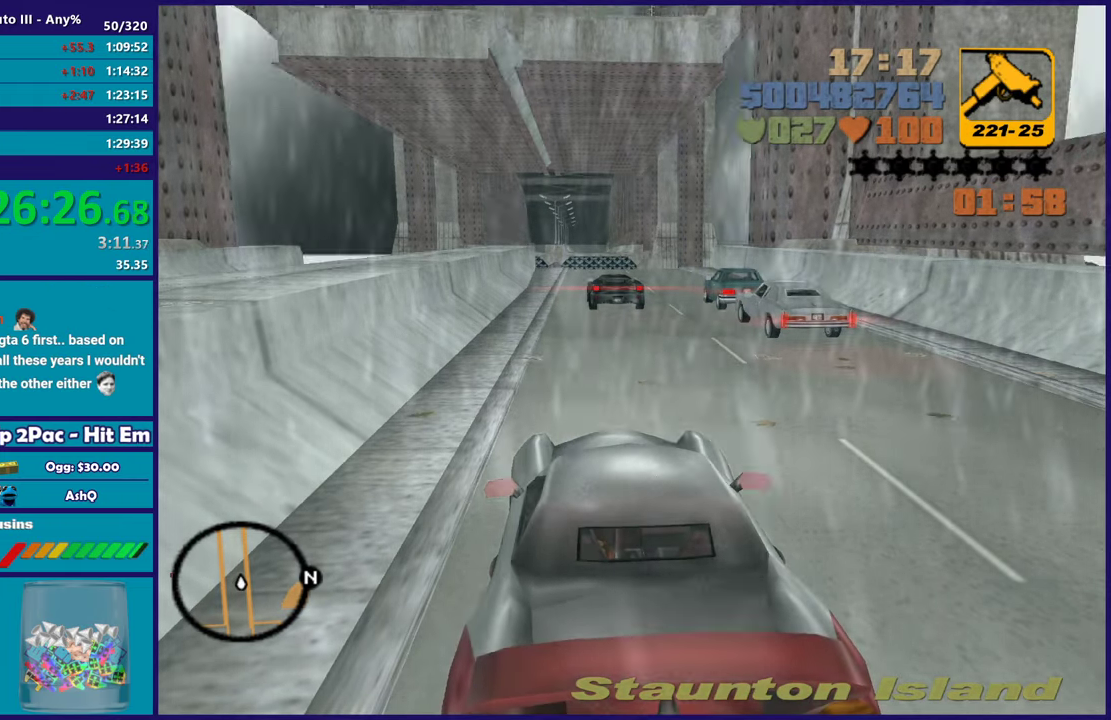
{"buttons": [], "left_stick": "center", "right_stick": "center", "events": []}
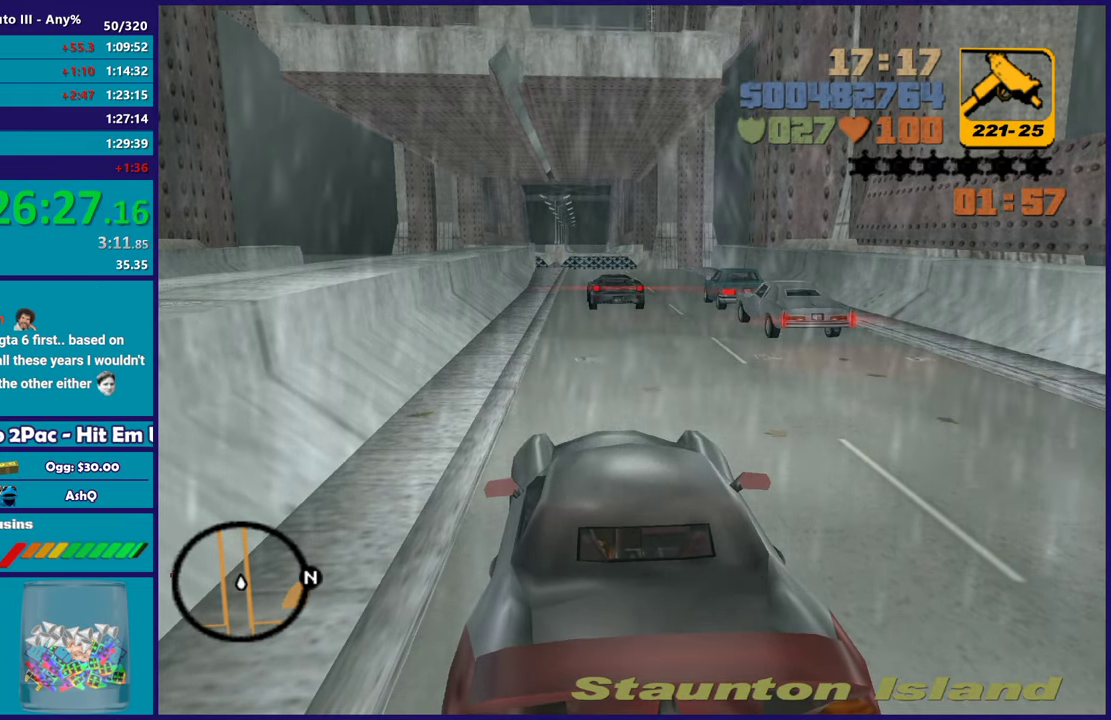
{"buttons": [], "left_stick": "center", "right_stick": "center", "events": []}
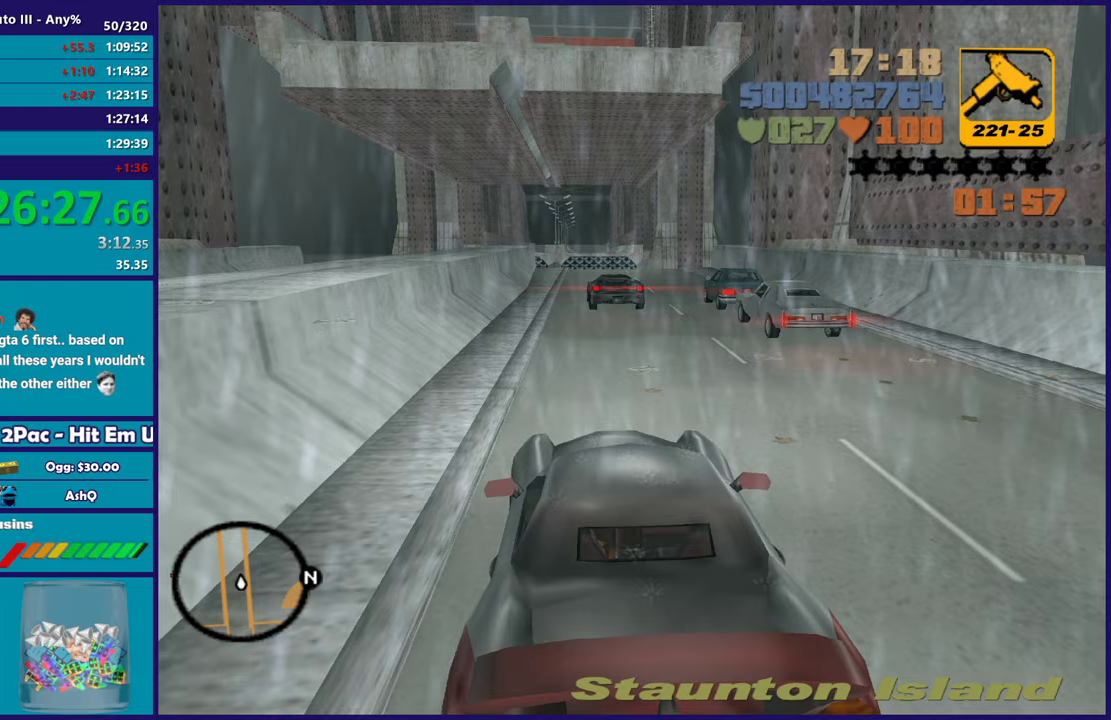
{"buttons": [], "left_stick": "center", "right_stick": "center", "events": []}